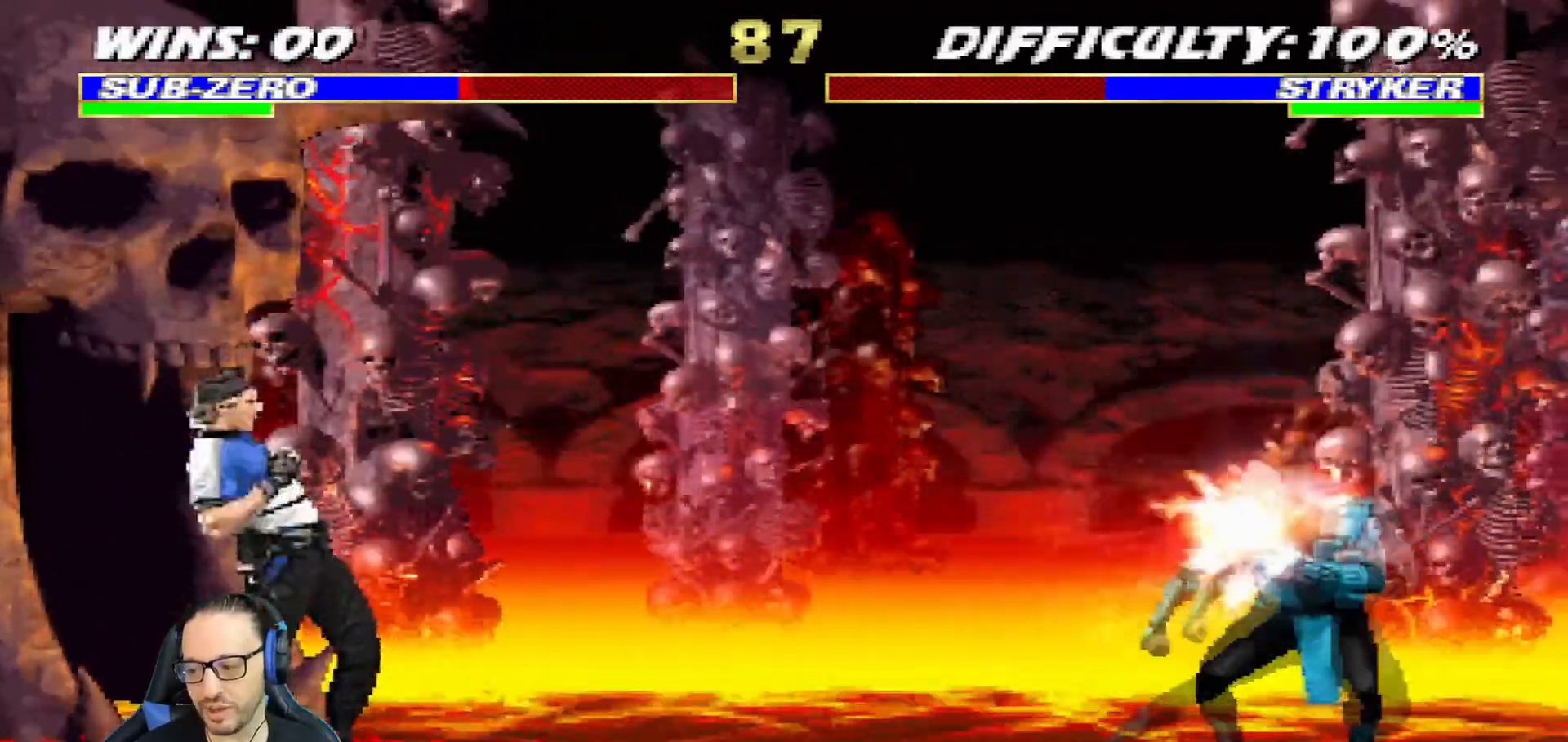
Gameplay with a controller (PlayStation layout); each line is a JSON object with the inputs held at the frame after it. "events" lists button and stick changes between this image and that frame as [ms after this image, input, new state], when the widget could be followed in between.
{"buttons": [], "left_stick": "center", "right_stick": "center", "events": [[134, "SELECT", "down"], [150, "SQUARE", "up"], [167, "CROSS", "up"], [200, "CIRCLE", "up"], [250, "DPAD_RIGHT", "up"], [267, "CROSS", "down"], [300, "CIRCLE", "down"], [317, "SELECT", "up"], [367, "CIRCLE", "up"], [384, "CROSS", "up"], [417, "R1", "up"]]}
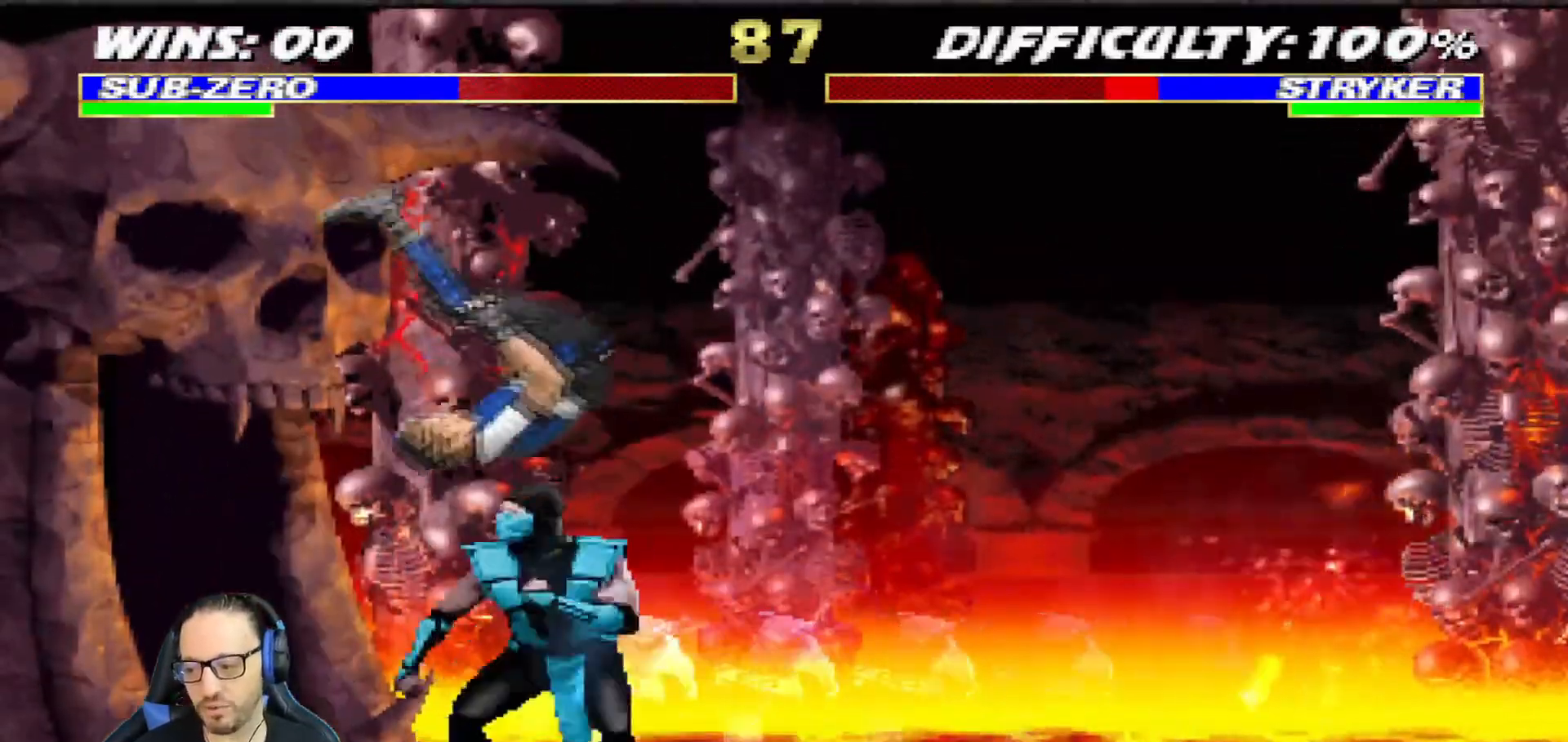
{"buttons": ["CIRCLE"], "left_stick": "center", "right_stick": "center", "events": [[100, "DPAD_DOWN", "down"], [116, "DPAD_LEFT", "down"], [167, "DPAD_DOWN", "up"], [217, "CIRCLE", "down"], [233, "DPAD_LEFT", "up"], [317, "CIRCLE", "up"], [333, "DPAD_DOWN", "down"], [350, "DPAD_LEFT", "down"], [400, "CIRCLE", "down"], [417, "DPAD_DOWN", "up"], [500, "DPAD_LEFT", "up"]]}
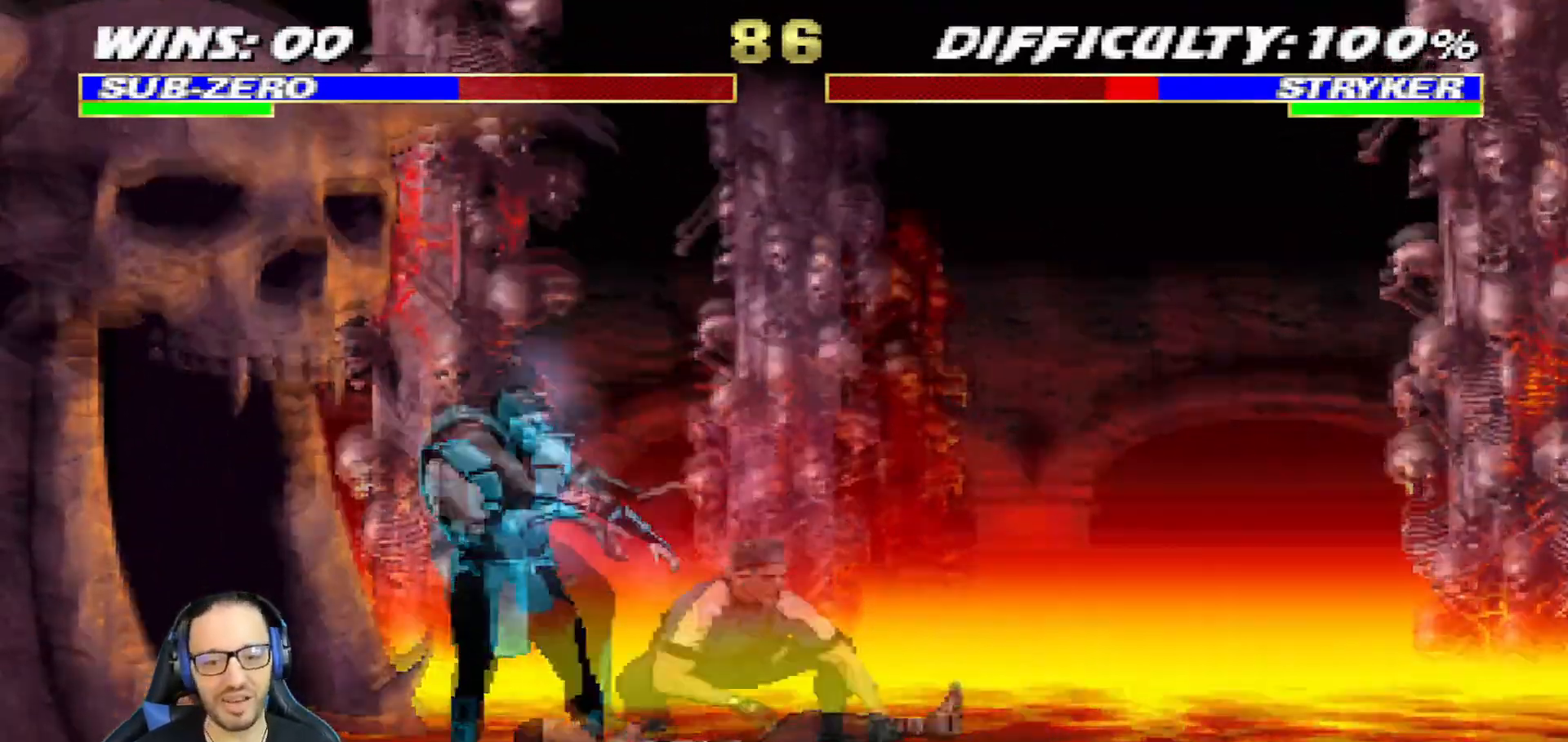
{"buttons": [], "left_stick": "center", "right_stick": "center", "events": [[67, "DPAD_DOWN", "down"], [84, "DPAD_LEFT", "down"], [150, "DPAD_DOWN", "up"], [250, "DPAD_DOWN", "down"], [250, "DPAD_LEFT", "up"], [367, "DPAD_LEFT", "down"], [384, "CIRCLE", "up"], [434, "DPAD_DOWN", "up"], [467, "DPAD_LEFT", "up"]]}
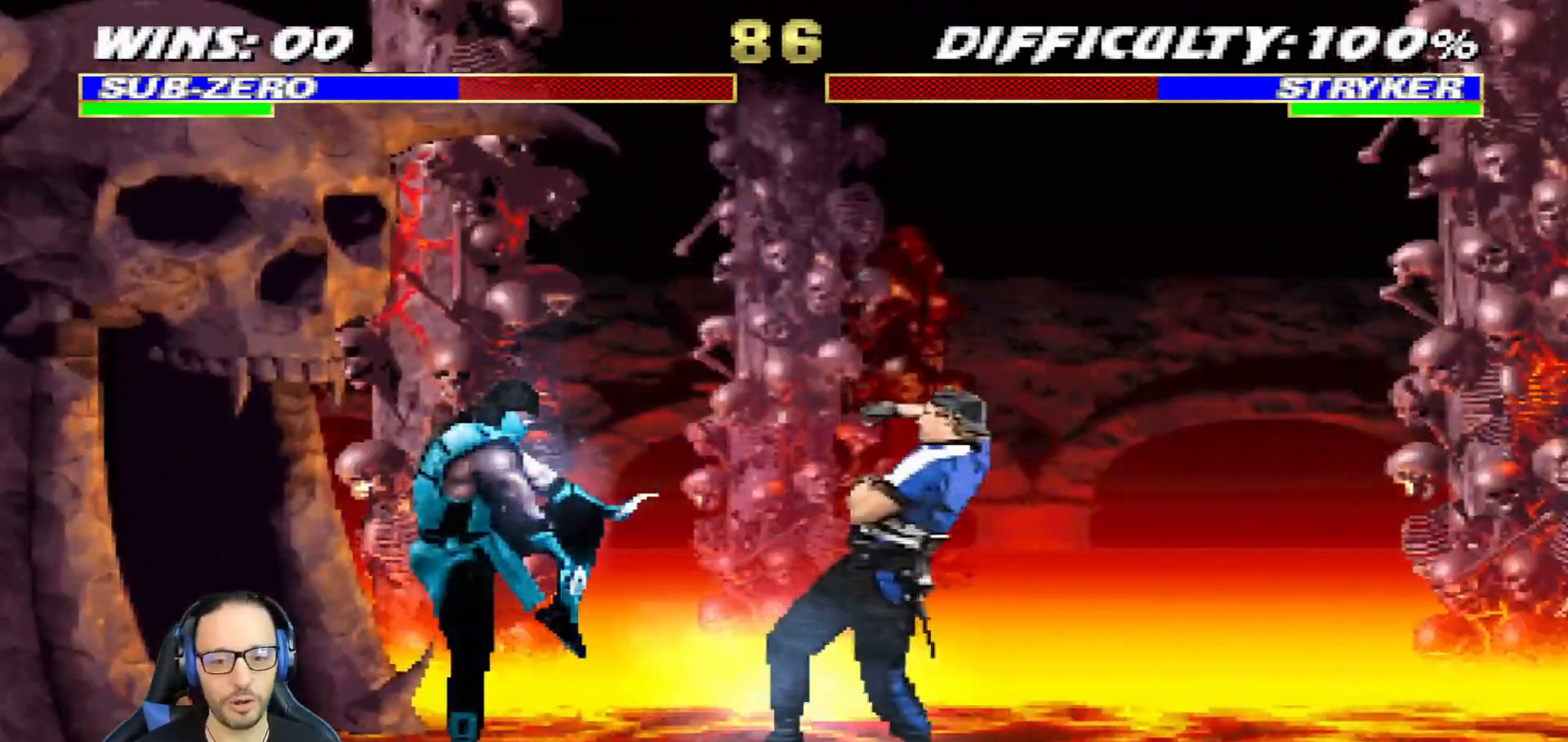
{"buttons": ["L1", "DPAD_RIGHT"], "left_stick": "center", "right_stick": "center", "events": [[333, "DPAD_RIGHT", "down"], [333, "L1", "down"]]}
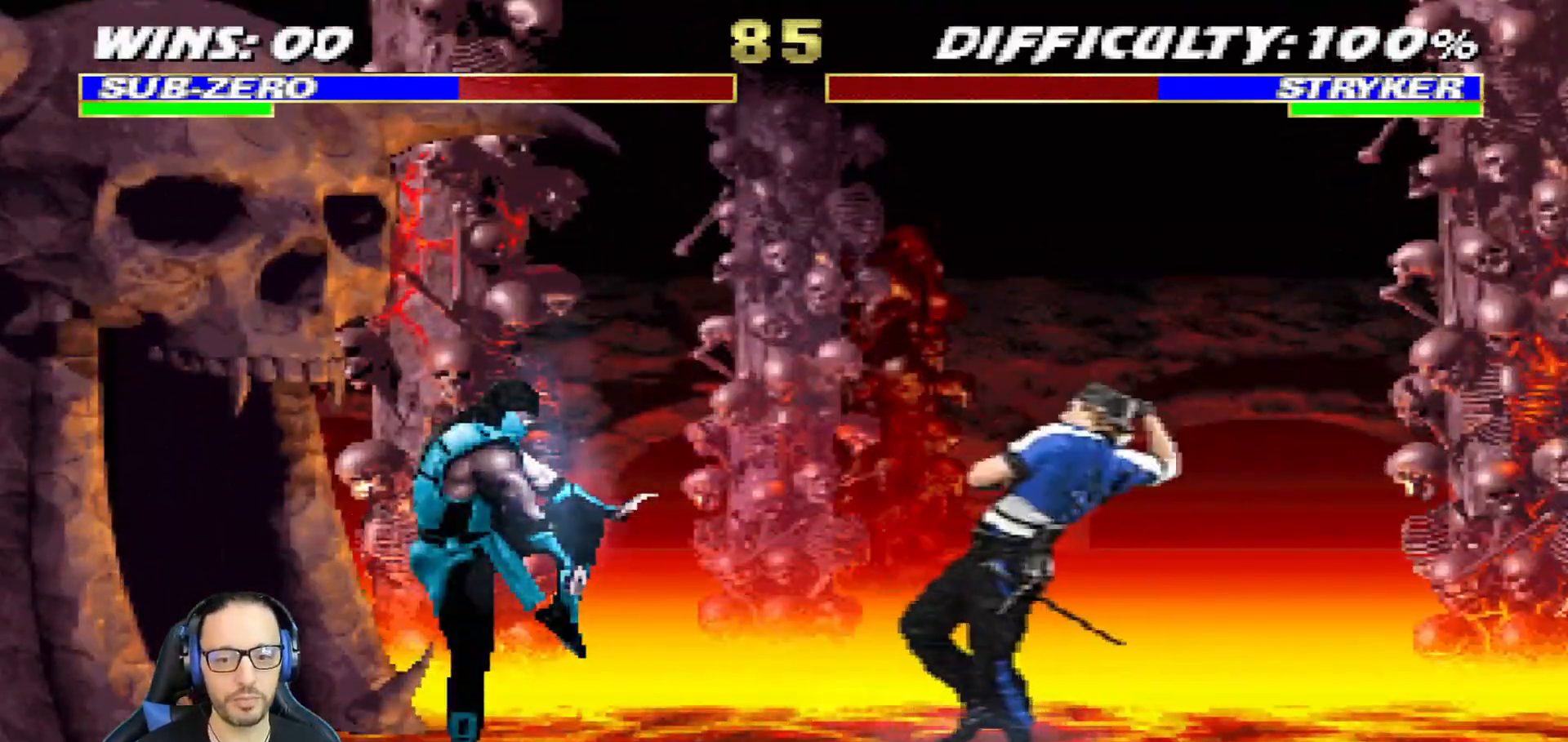
{"buttons": ["SQUARE", "L1", "DPAD_LEFT"], "left_stick": "center", "right_stick": "center", "events": [[317, "SQUARE", "down"], [367, "DPAD_RIGHT", "up"], [401, "SQUARE", "up"], [451, "DPAD_LEFT", "down"], [467, "SQUARE", "down"]]}